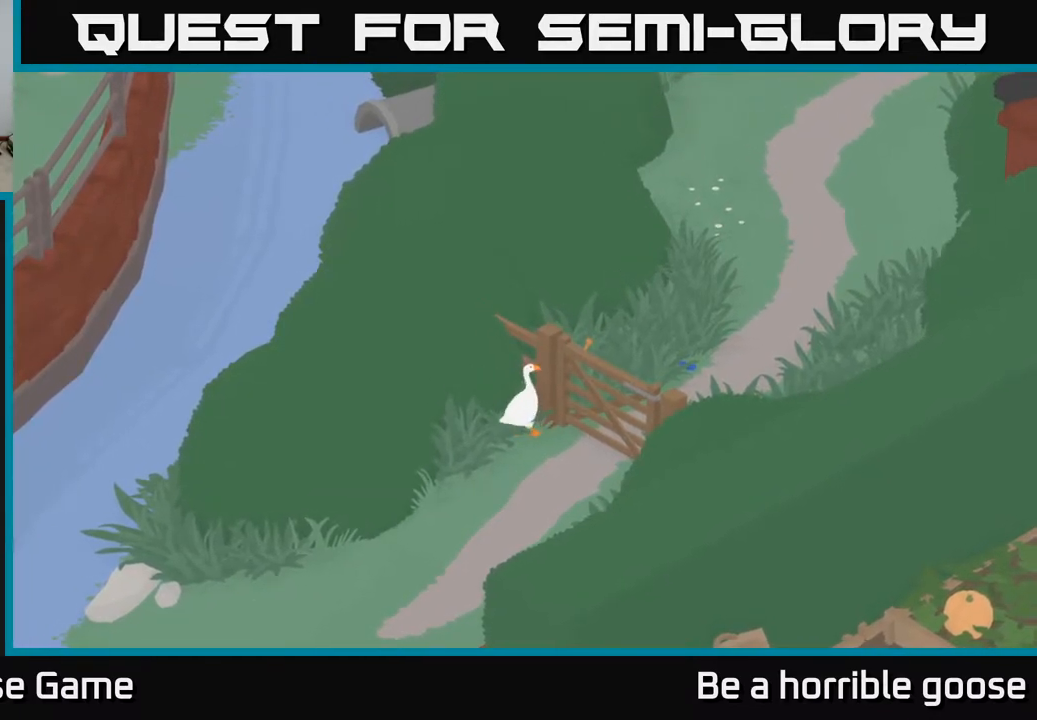
Gameplay with a controller (Xbox layout); each line is a JSON object with the inputs held at the frame after it. "events" lists button and stick changes between this image and that frame as [ms after this image, input, new state], when the widget could be followed in between.
{"buttons": ["B"], "left_stick": "center", "right_stick": "center", "events": [[17, "left_stick", "center"], [67, "B", "down"], [267, "B", "up"], [350, "B", "down"]]}
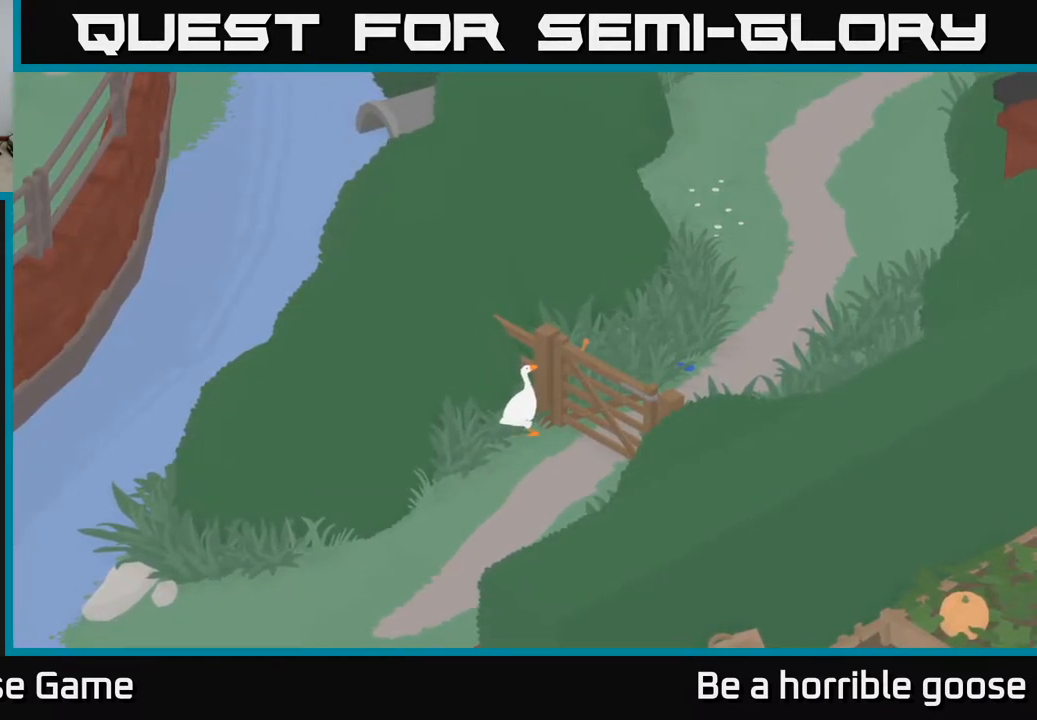
{"buttons": [], "left_stick": "right", "right_stick": "center", "events": [[33, "B", "up"], [200, "left_stick", "down-right"], [500, "left_stick", "right"]]}
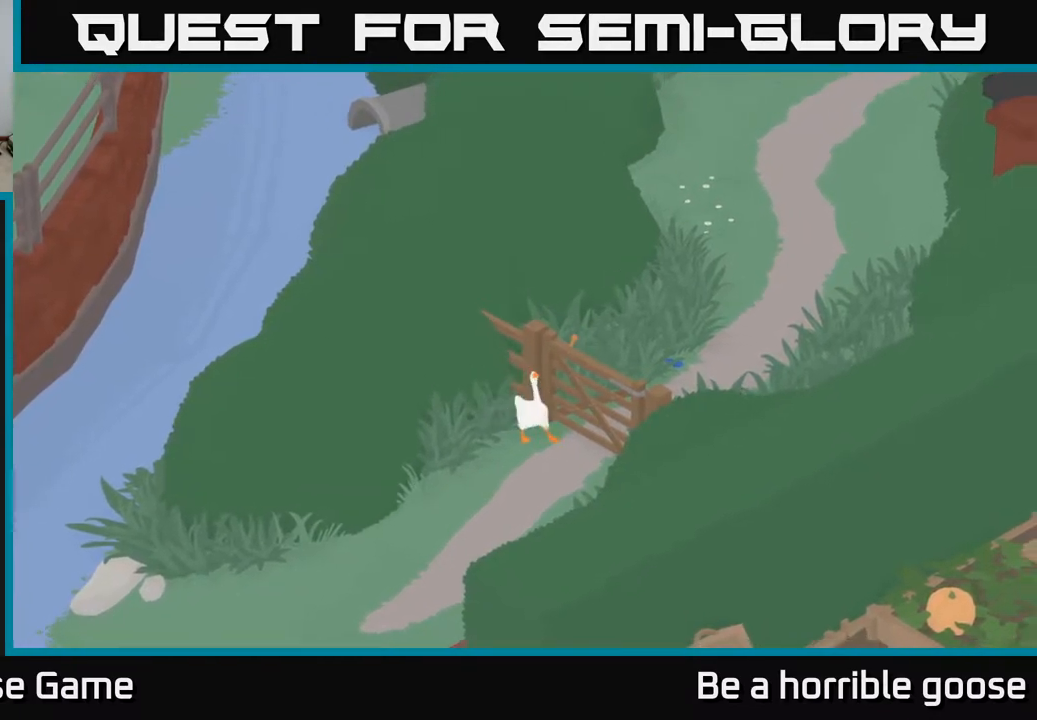
{"buttons": [], "left_stick": "down-right", "right_stick": "center", "events": [[117, "left_stick", "up-right"], [317, "left_stick", "center"], [433, "left_stick", "down-right"]]}
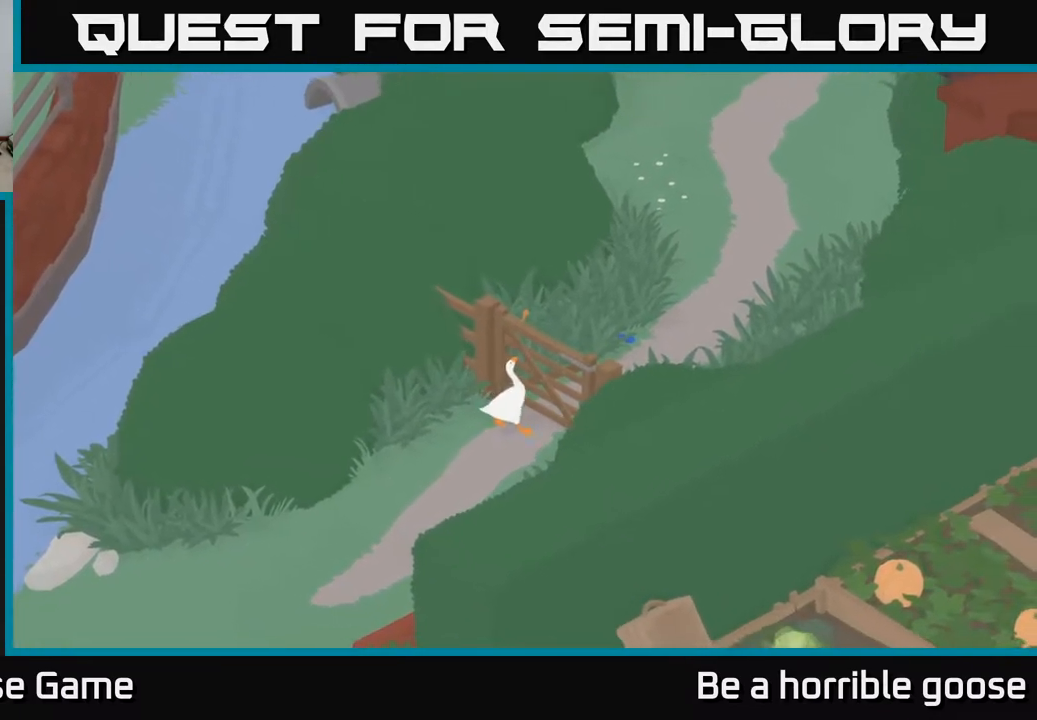
{"buttons": ["A"], "left_stick": "down", "right_stick": "center", "events": [[100, "A", "down"], [283, "left_stick", "right"], [500, "left_stick", "down"]]}
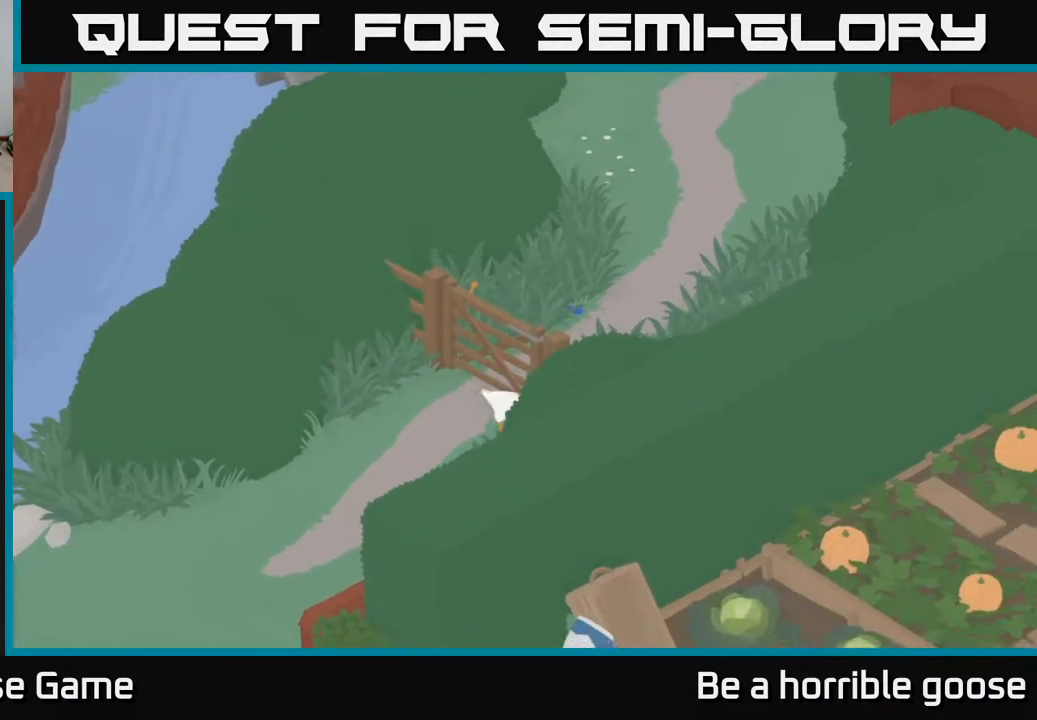
{"buttons": [], "left_stick": "down-left", "right_stick": "center", "events": [[67, "left_stick", "down-left"], [483, "A", "up"]]}
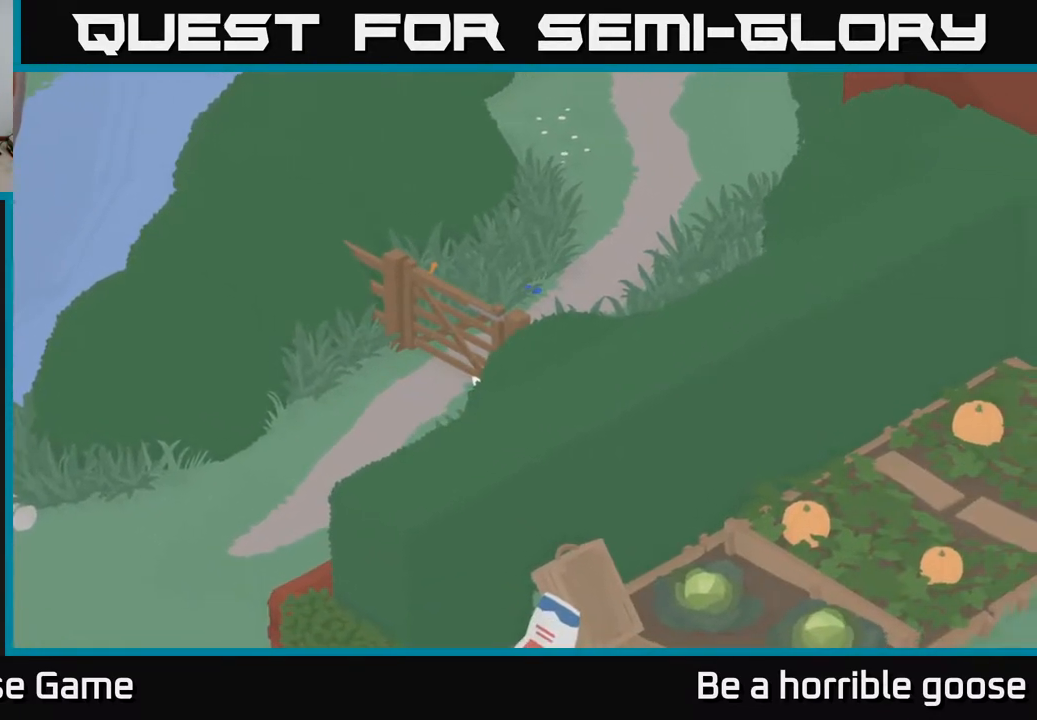
{"buttons": [], "left_stick": "down-left", "right_stick": "center", "events": [[217, "X", "down"], [467, "X", "up"]]}
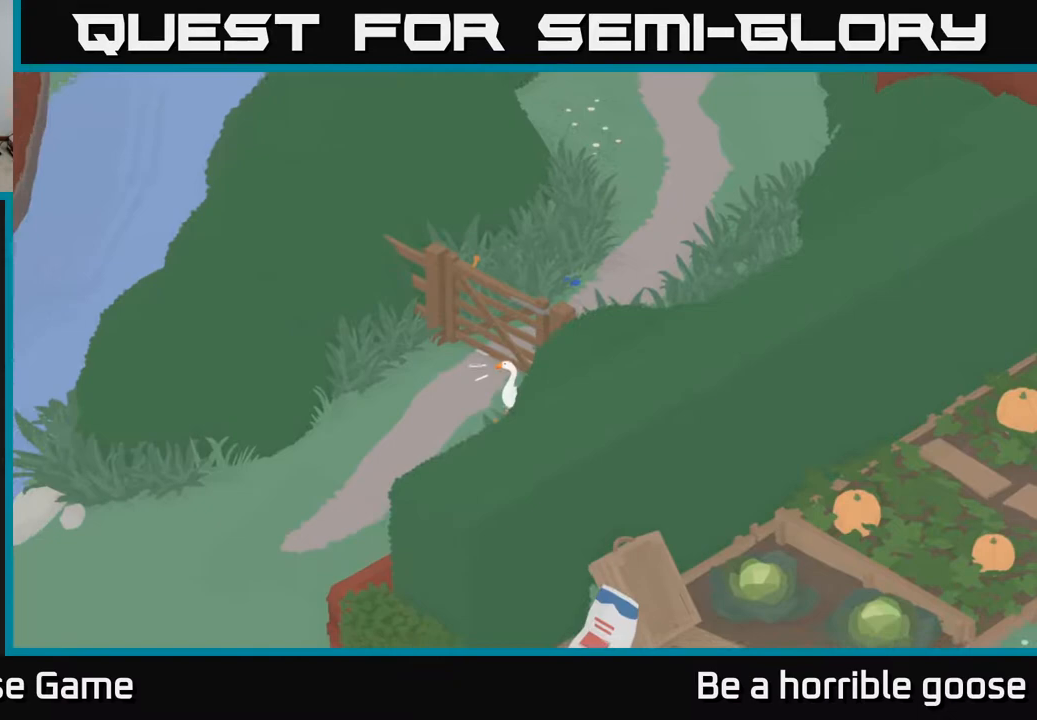
{"buttons": ["A"], "left_stick": "down-left", "right_stick": "center", "events": [[167, "A", "down"]]}
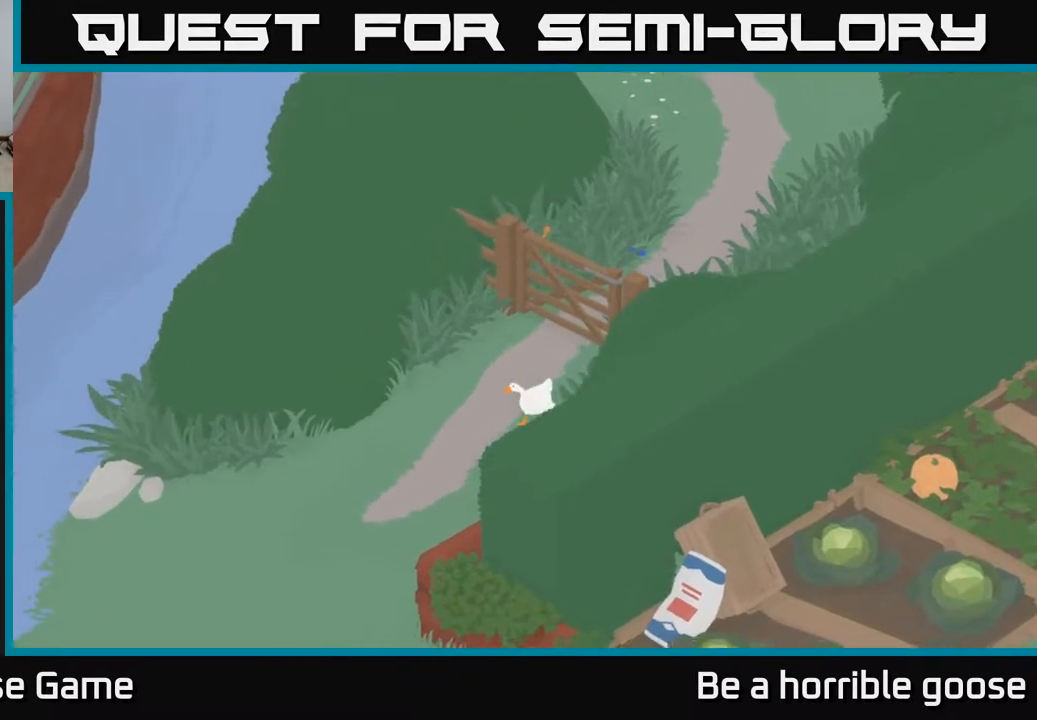
{"buttons": ["A"], "left_stick": "down-left", "right_stick": "center", "events": []}
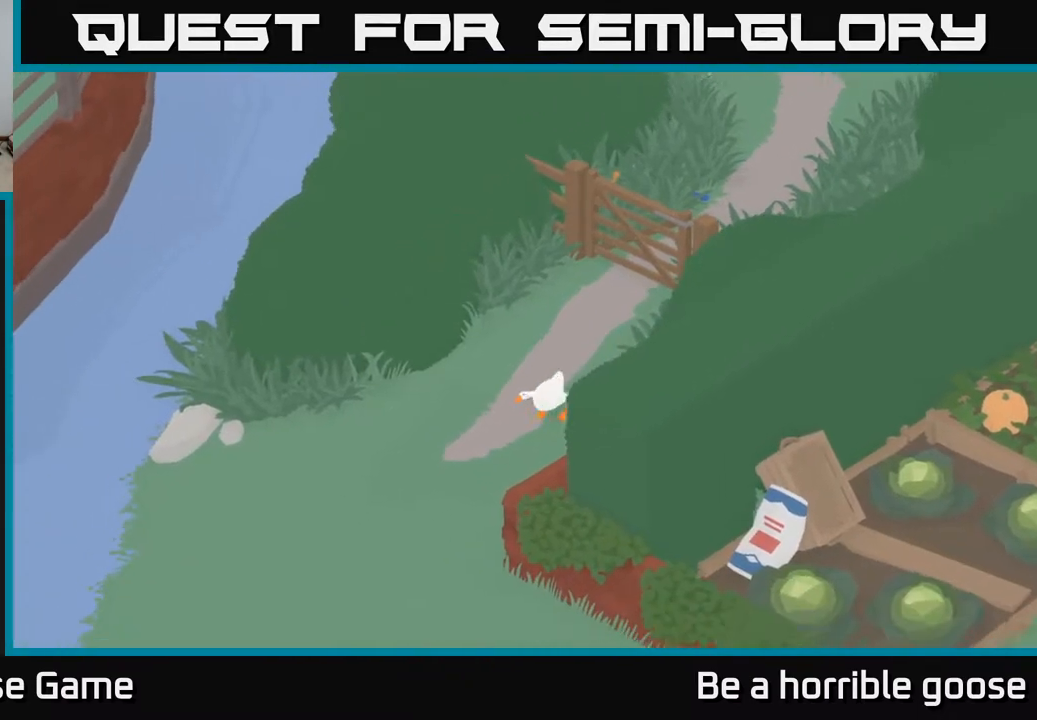
{"buttons": ["A"], "left_stick": "down", "right_stick": "center", "events": [[367, "left_stick", "down"]]}
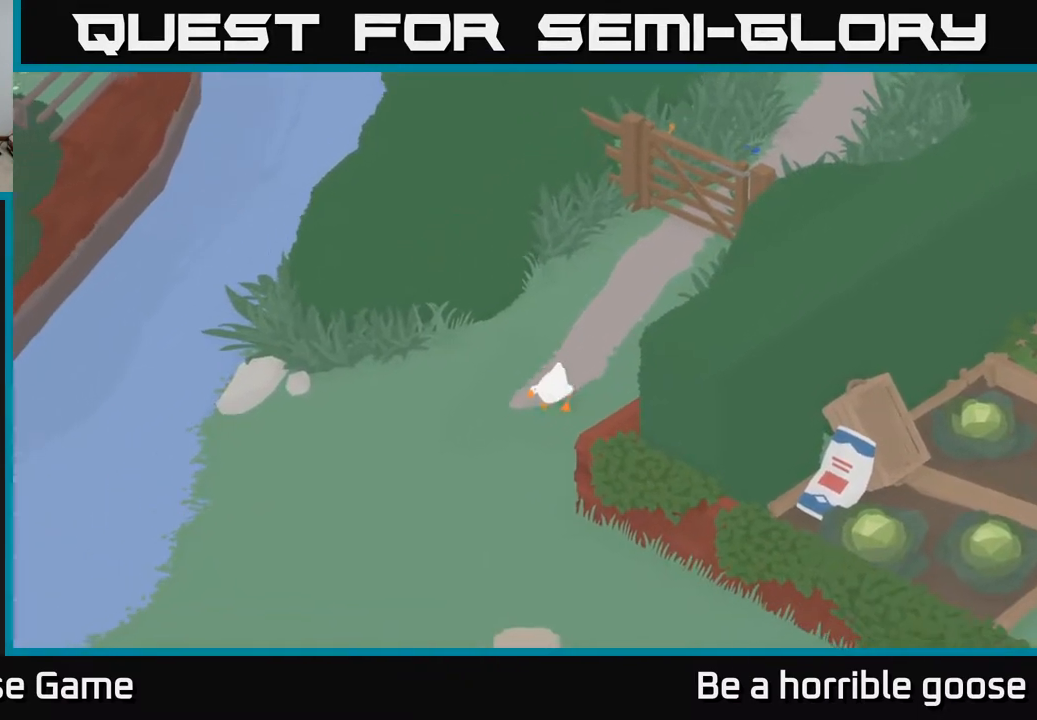
{"buttons": [], "left_stick": "down", "right_stick": "center", "events": [[450, "A", "up"]]}
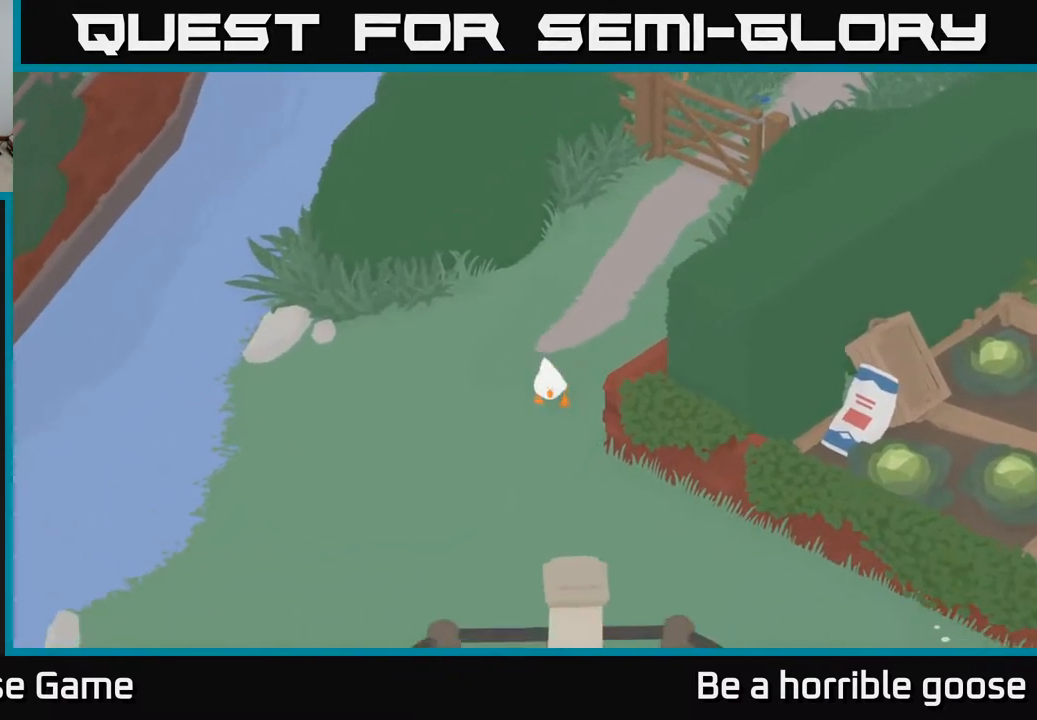
{"buttons": [], "left_stick": "down-right", "right_stick": "center", "events": [[117, "left_stick", "down-right"]]}
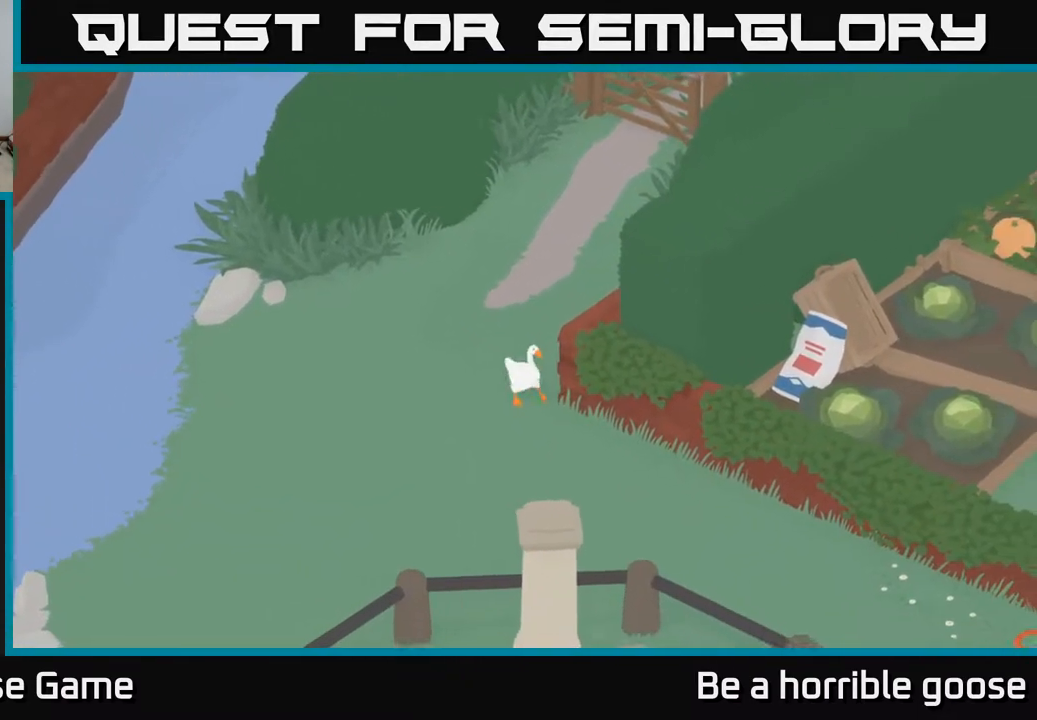
{"buttons": ["A"], "left_stick": "down-right", "right_stick": "center", "events": [[183, "A", "down"]]}
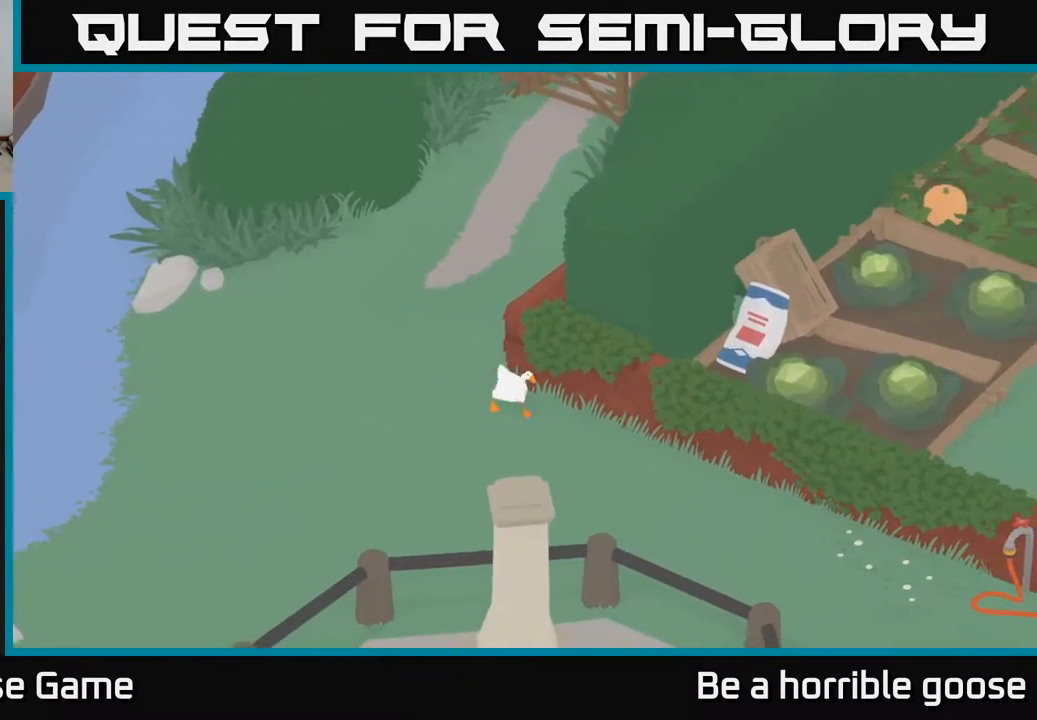
{"buttons": ["A"], "left_stick": "down-right", "right_stick": "center", "events": []}
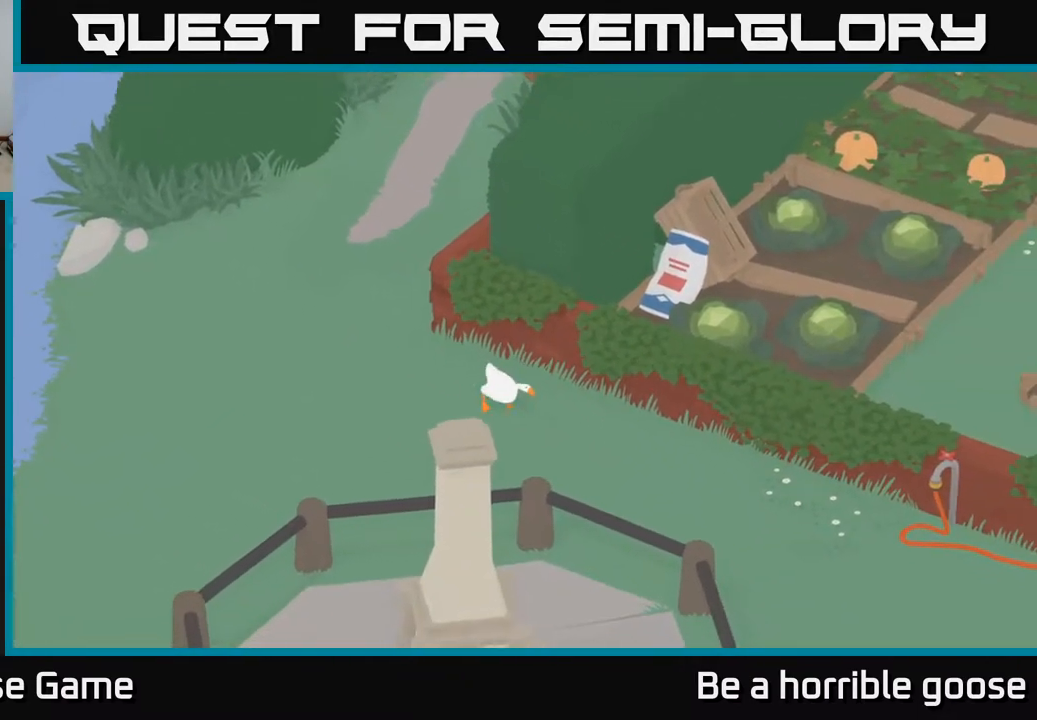
{"buttons": [], "left_stick": "down-right", "right_stick": "center", "events": [[400, "A", "up"]]}
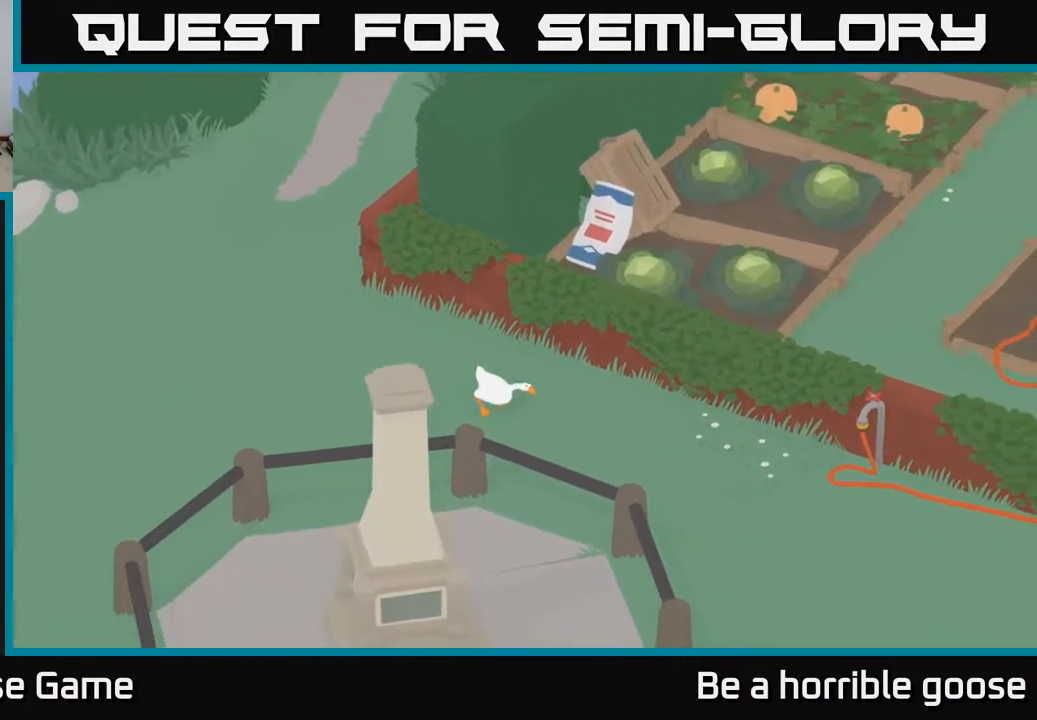
{"buttons": [], "left_stick": "down-right", "right_stick": "center", "events": [[133, "X", "down"], [317, "X", "up"]]}
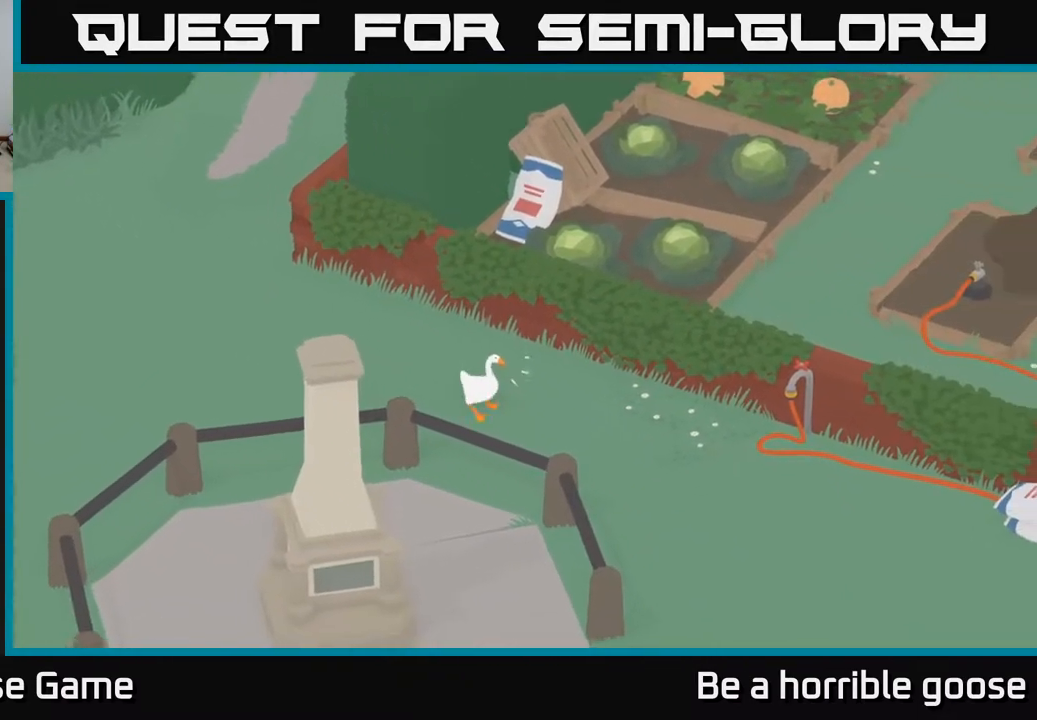
{"buttons": [], "left_stick": "down-right", "right_stick": "center", "events": [[167, "A", "down"], [500, "A", "up"]]}
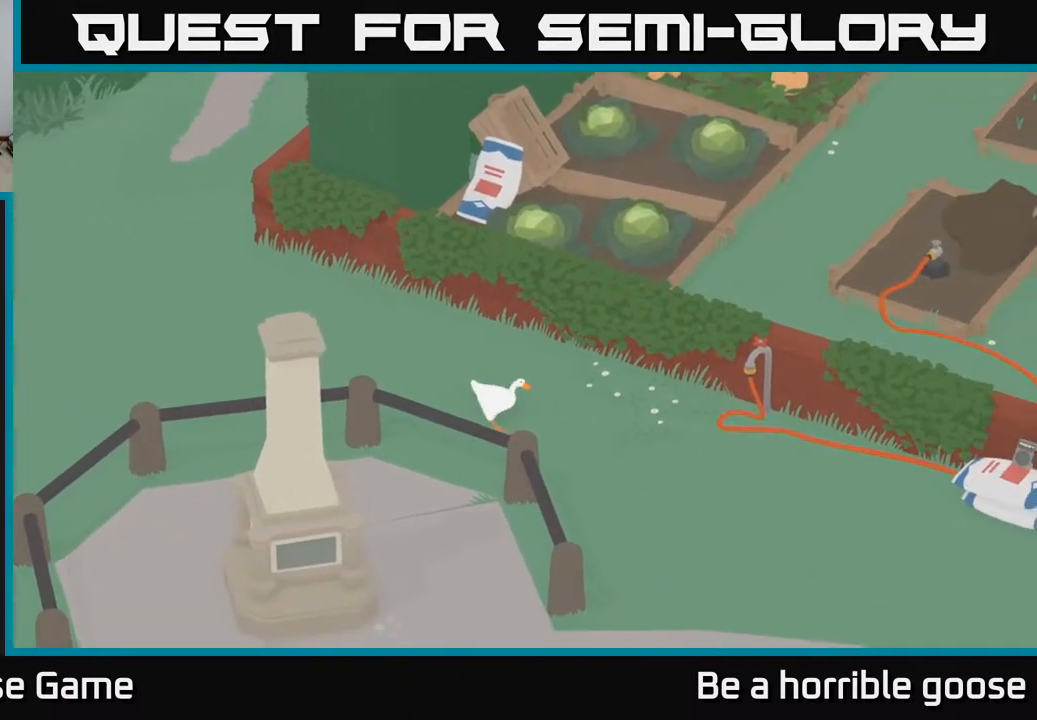
{"buttons": [], "left_stick": "center", "right_stick": "center", "events": [[50, "left_stick", "center"], [117, "SELECT", "down"], [283, "SELECT", "up"]]}
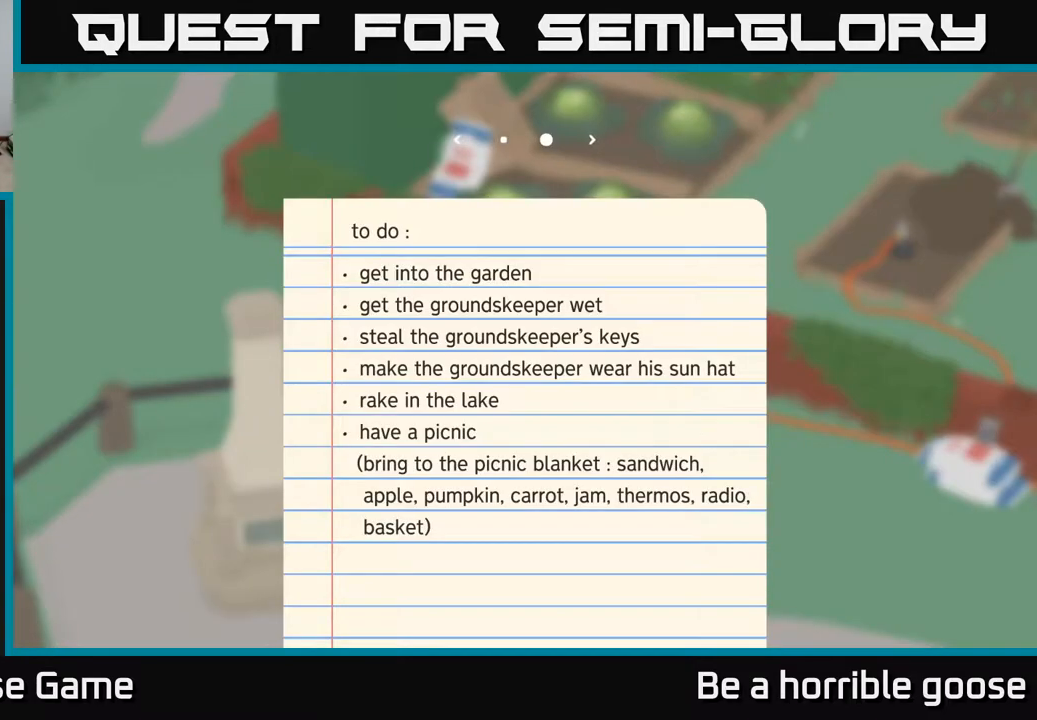
{"buttons": [], "left_stick": "center", "right_stick": "center", "events": []}
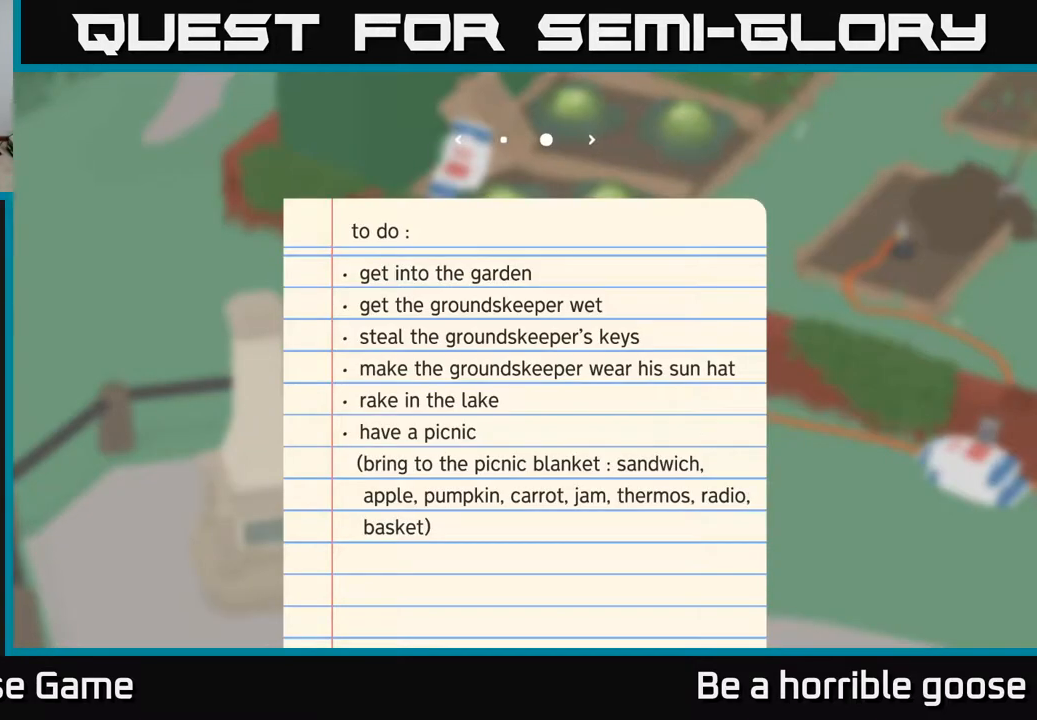
{"buttons": [], "left_stick": "center", "right_stick": "center", "events": [[317, "SELECT", "down"], [400, "SELECT", "up"]]}
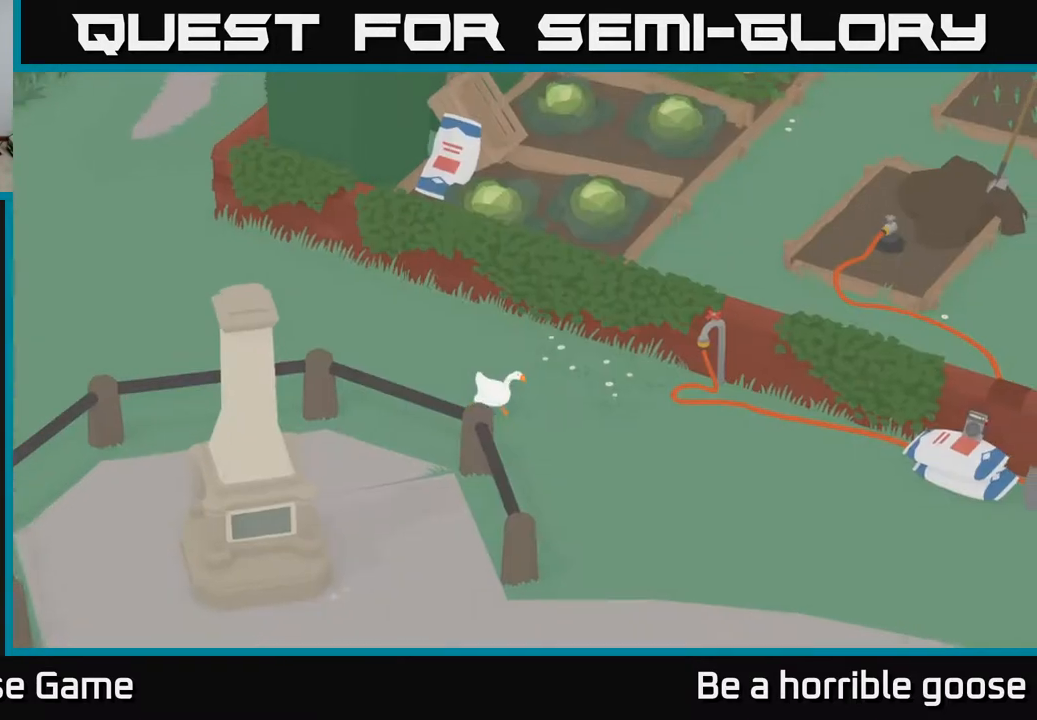
{"buttons": ["A"], "left_stick": "down", "right_stick": "center", "events": [[183, "left_stick", "down-right"], [283, "left_stick", "down"], [483, "A", "down"]]}
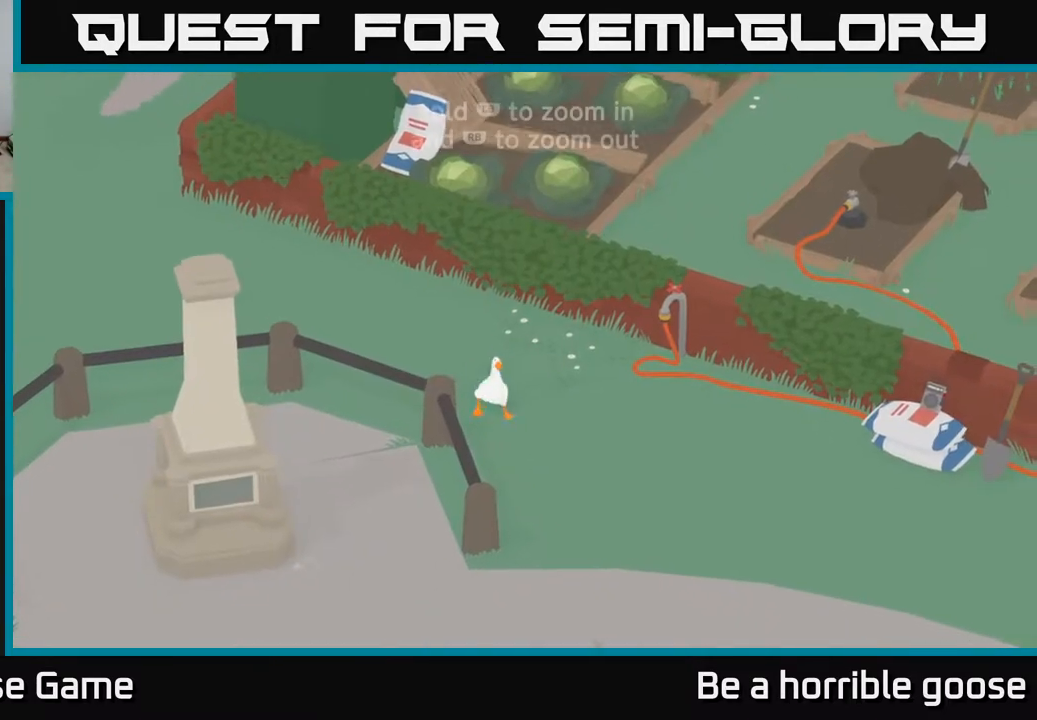
{"buttons": ["A"], "left_stick": "down", "right_stick": "center", "events": []}
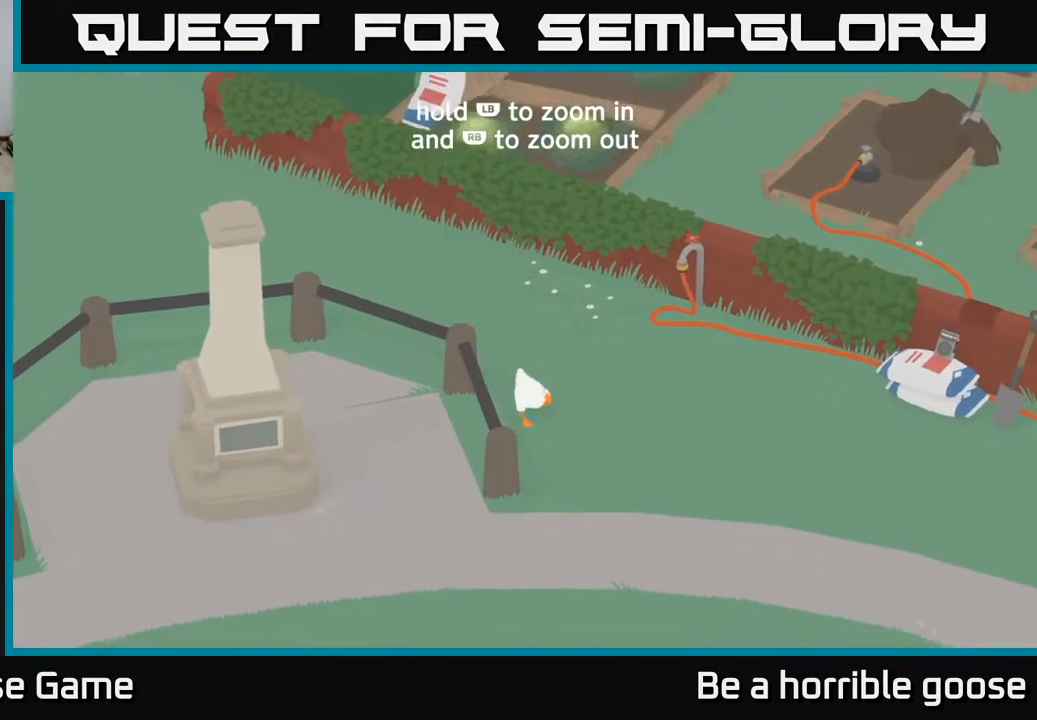
{"buttons": ["A"], "left_stick": "down", "right_stick": "center", "events": []}
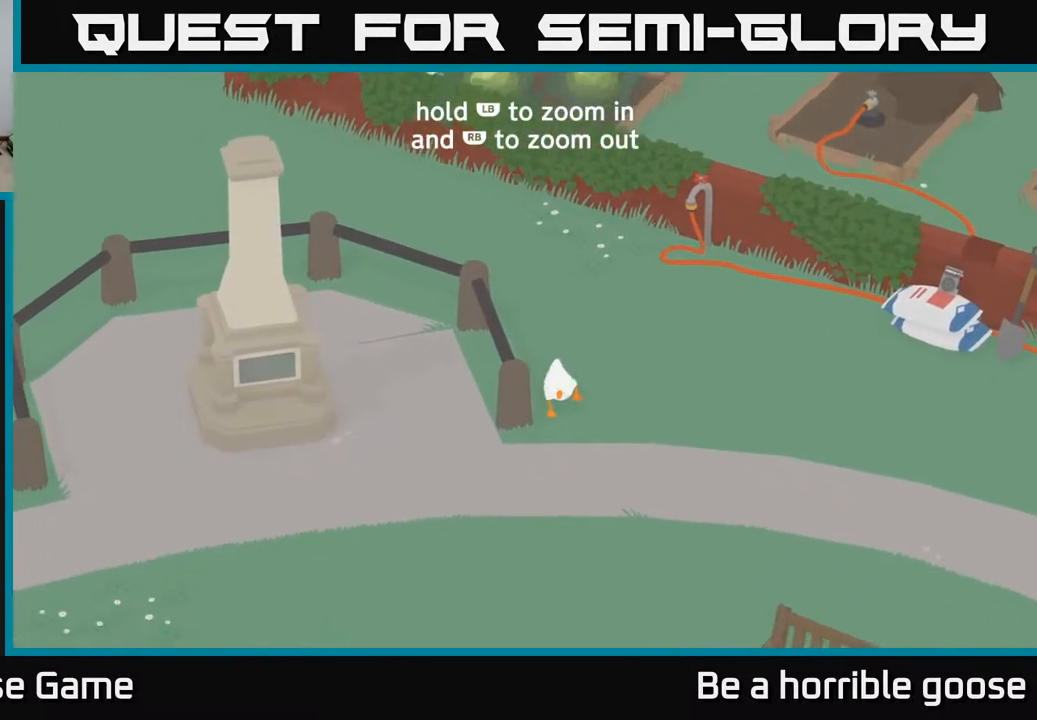
{"buttons": ["A"], "left_stick": "down-left", "right_stick": "center", "events": [[117, "left_stick", "down-left"]]}
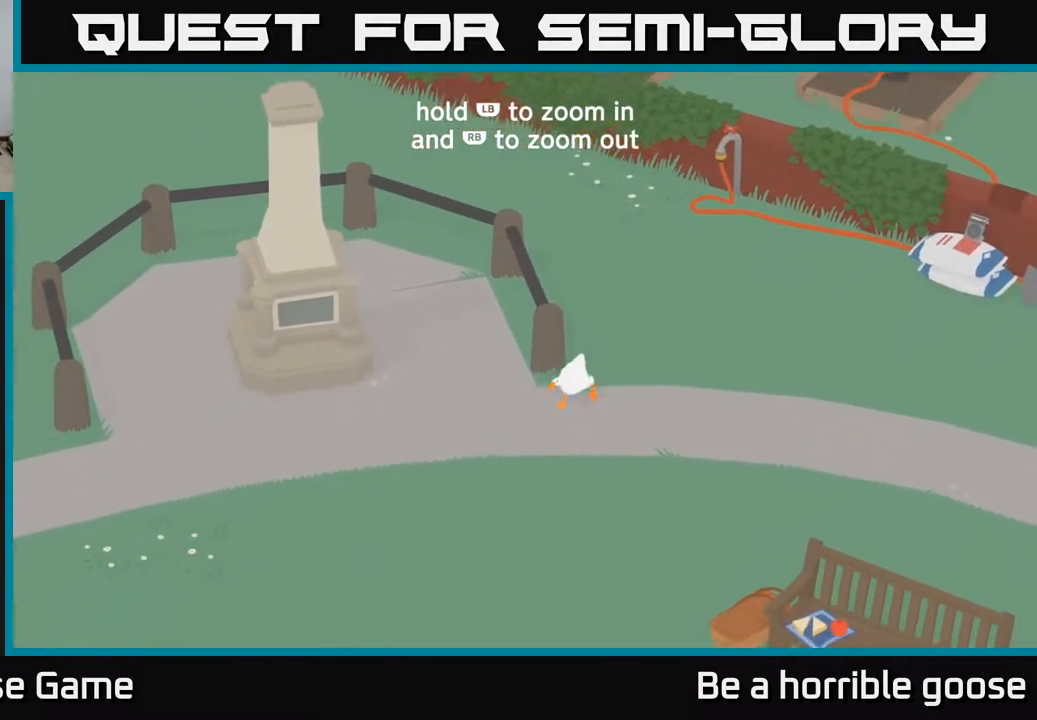
{"buttons": [], "left_stick": "right", "right_stick": "center", "events": [[83, "A", "up"], [183, "left_stick", "down"], [300, "left_stick", "down-right"], [500, "left_stick", "right"]]}
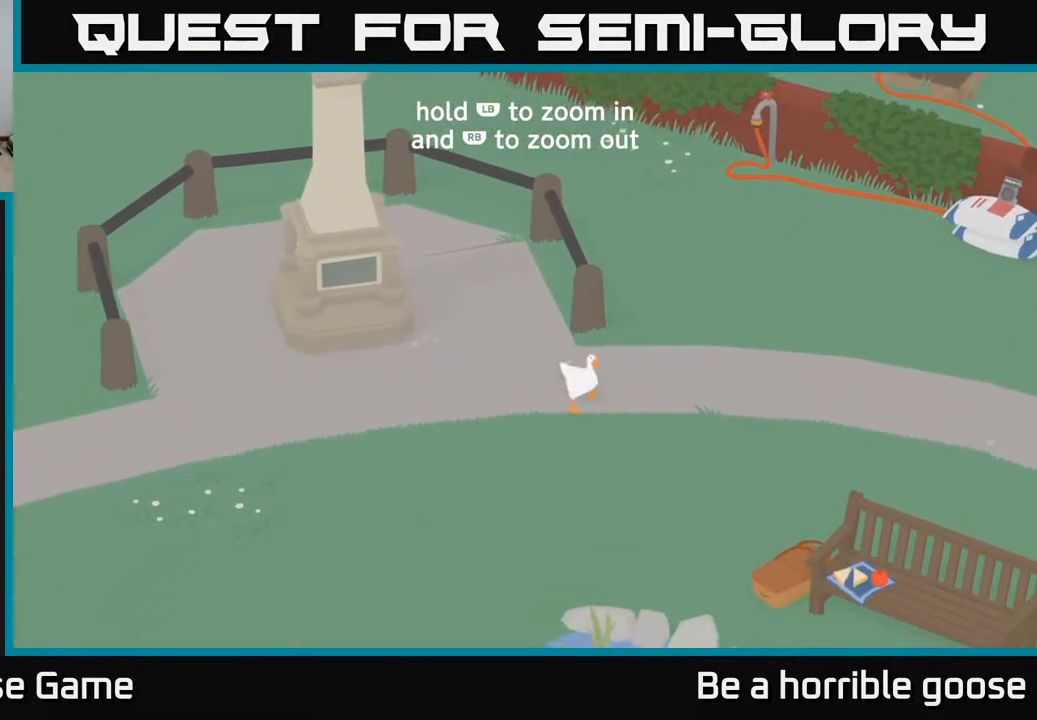
{"buttons": [], "left_stick": "right", "right_stick": "center", "events": []}
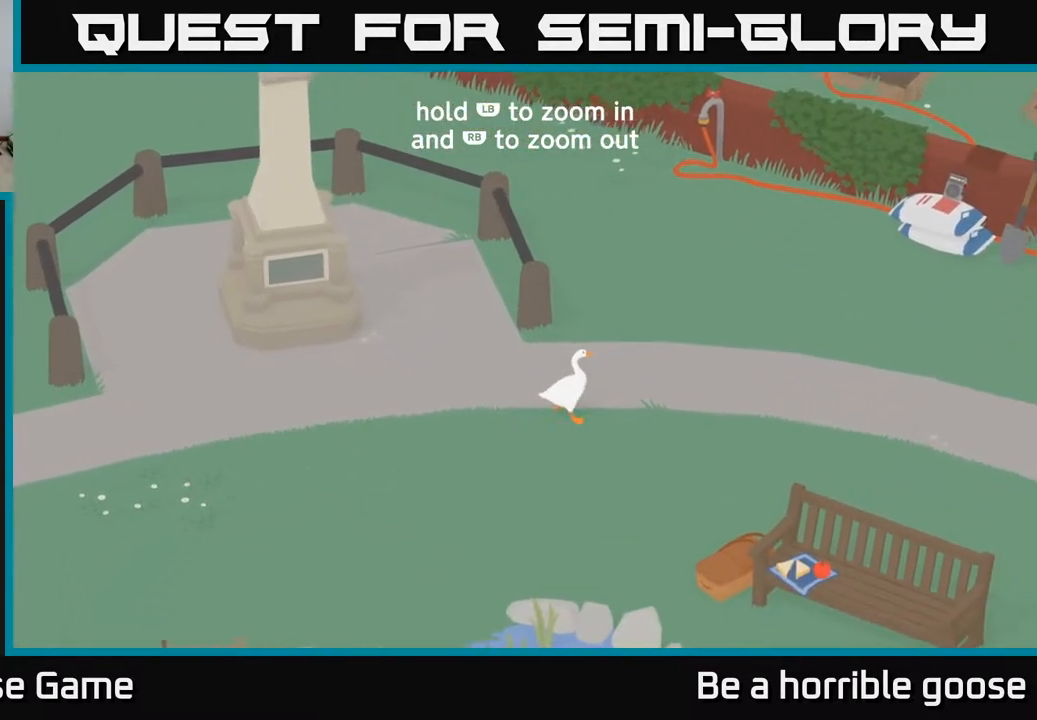
{"buttons": [], "left_stick": "right", "right_stick": "center", "events": [[133, "L1", "down"], [283, "L1", "up"]]}
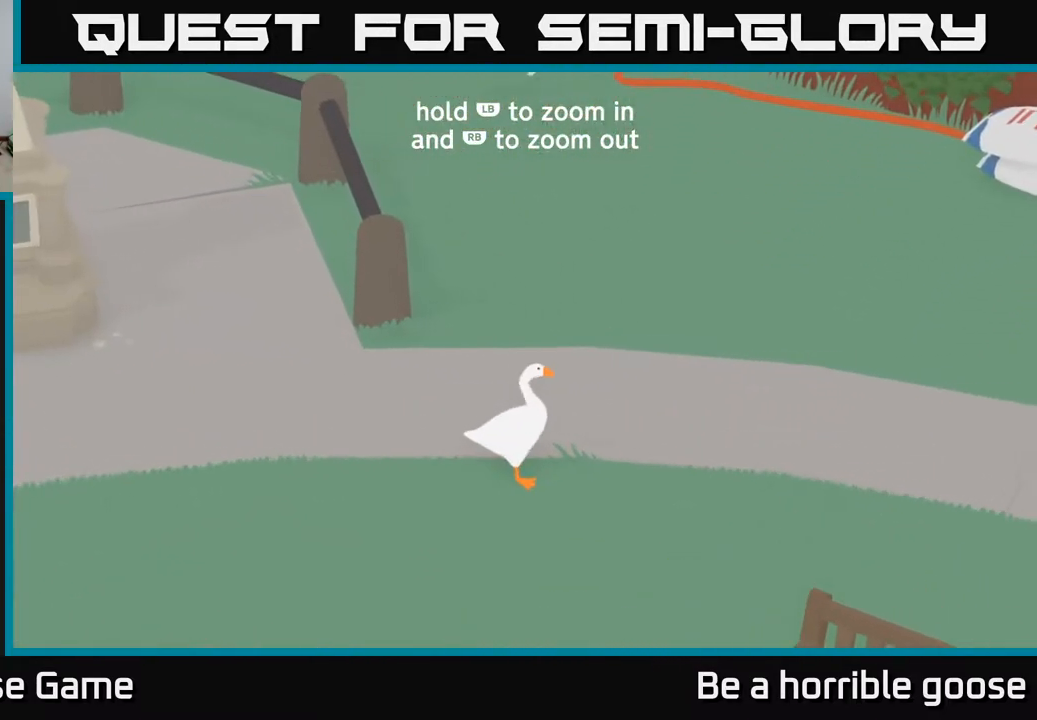
{"buttons": ["R1"], "left_stick": "right", "right_stick": "center", "events": [[417, "R1", "down"]]}
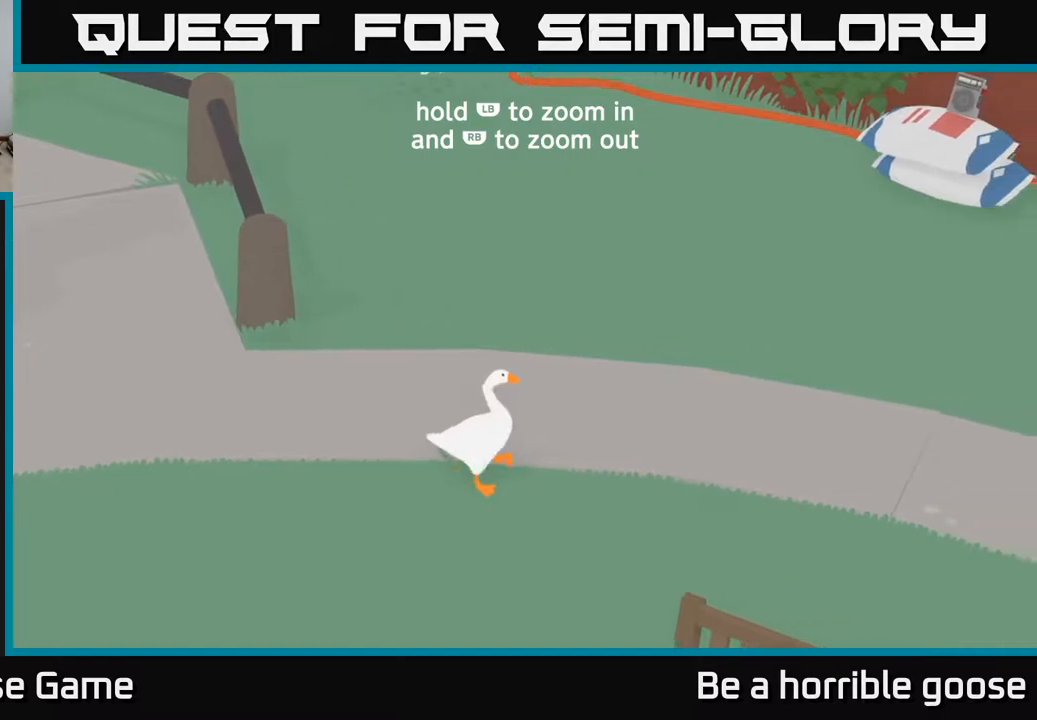
{"buttons": ["R1"], "left_stick": "right", "right_stick": "center", "events": []}
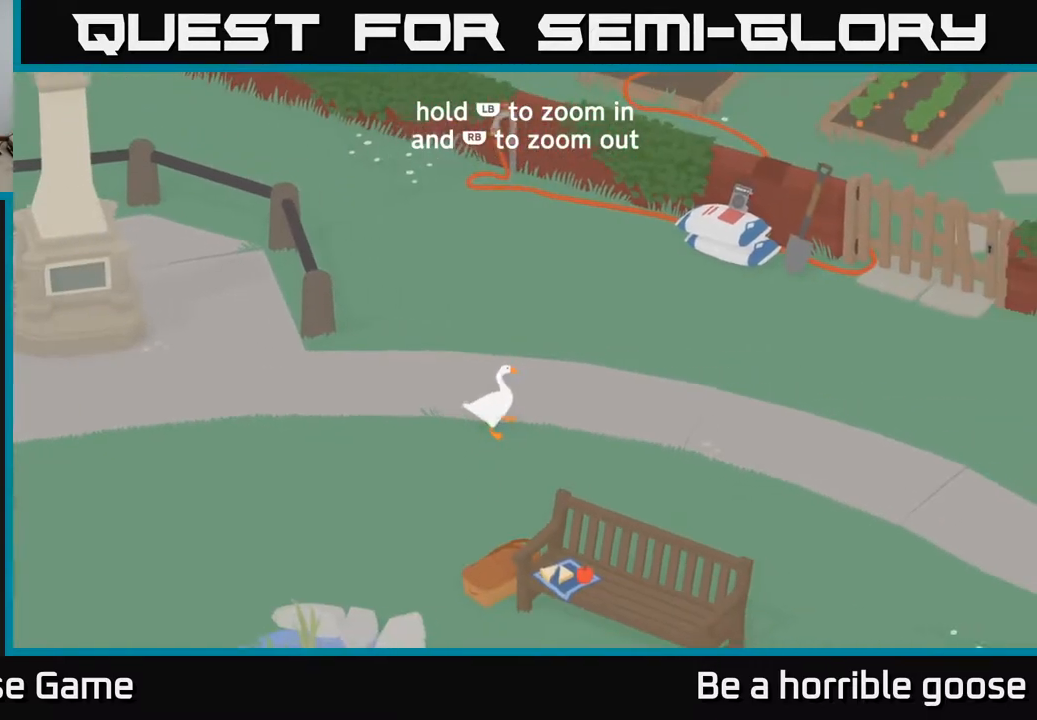
{"buttons": ["R1"], "left_stick": "right", "right_stick": "center", "events": [[300, "R1", "up"], [417, "R1", "down"]]}